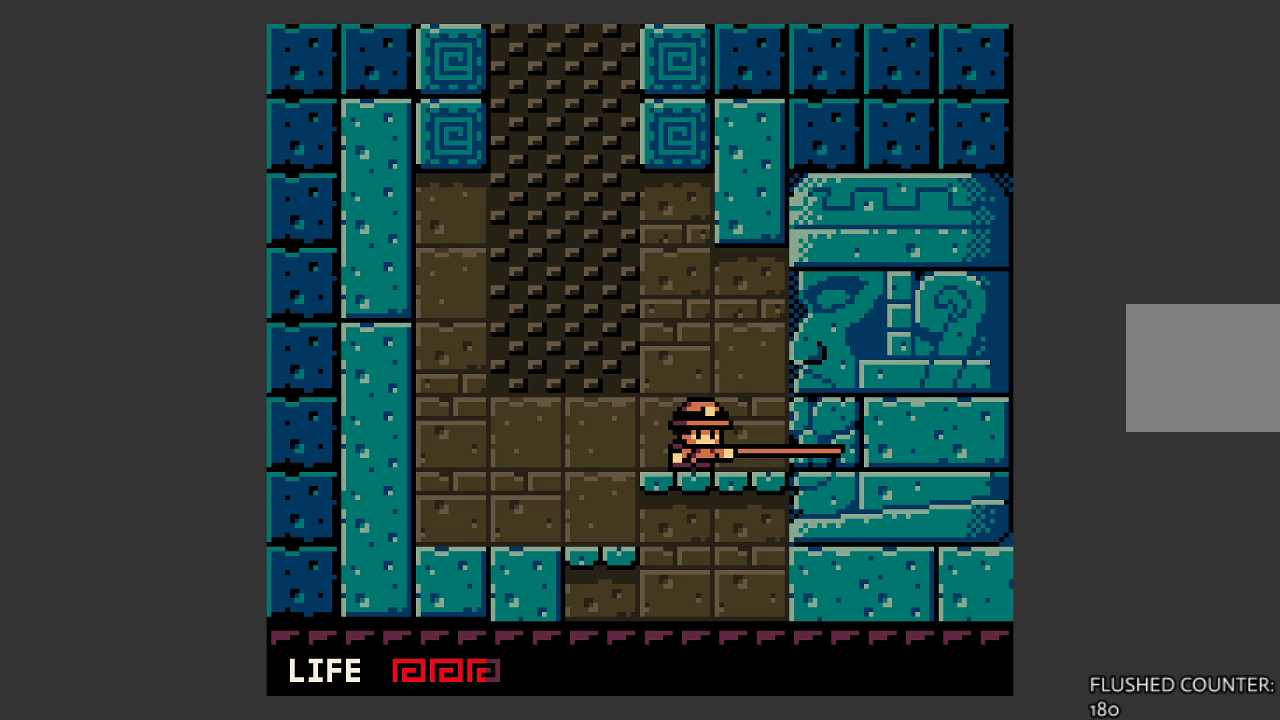
Gameplay with a controller (PlayStation layout); each line is a JSON object with the inputs held at the frame after it. "events" lists button and stick changes between this image and that frame as [ms after this image, input, new state], when the widget could be followed in between. Not read: right_stick.
{"buttons": ["SQUARE"], "left_stick": "center", "events": [[33, "SQUARE", "up"], [100, "SQUARE", "down"], [233, "SQUARE", "up"], [300, "SQUARE", "down"], [400, "SQUARE", "up"], [467, "SQUARE", "down"]]}
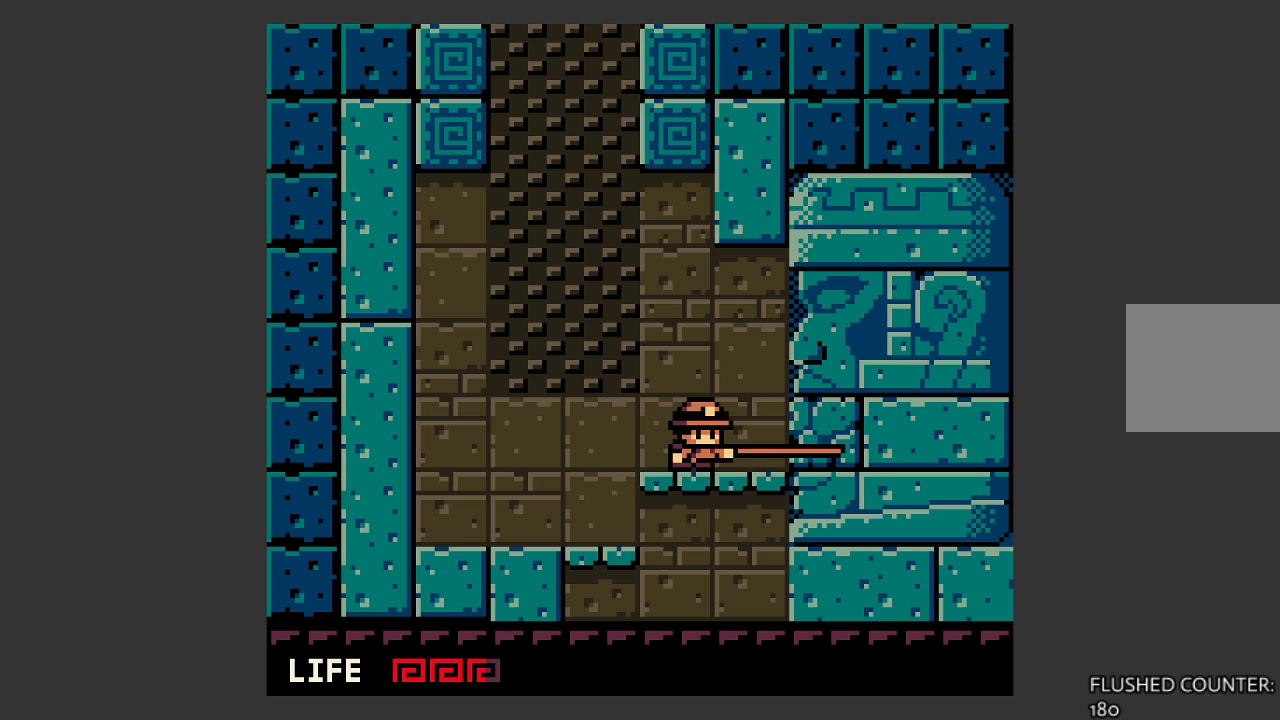
{"buttons": ["CROSS"], "left_stick": "up-left", "events": [[33, "SQUARE", "up"], [233, "left_stick", "up-left"], [300, "CROSS", "down"]]}
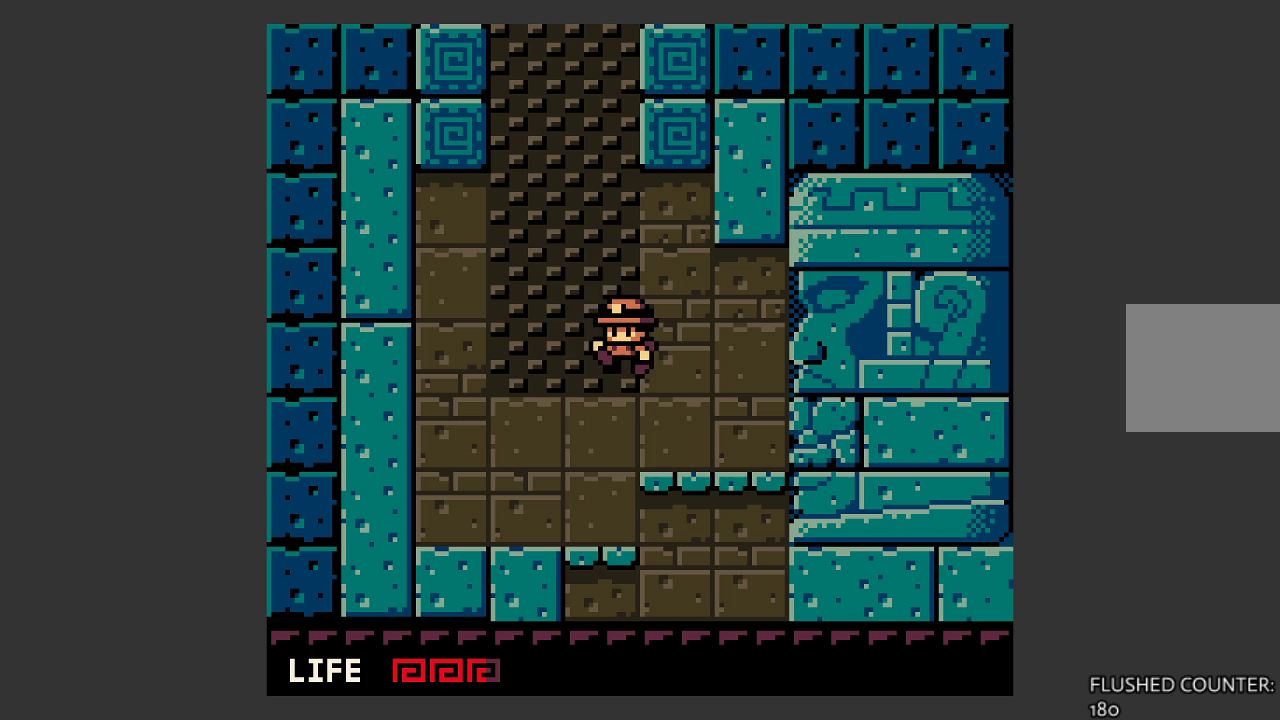
{"buttons": [], "left_stick": "up", "events": [[133, "left_stick", "up"], [233, "CROSS", "up"]]}
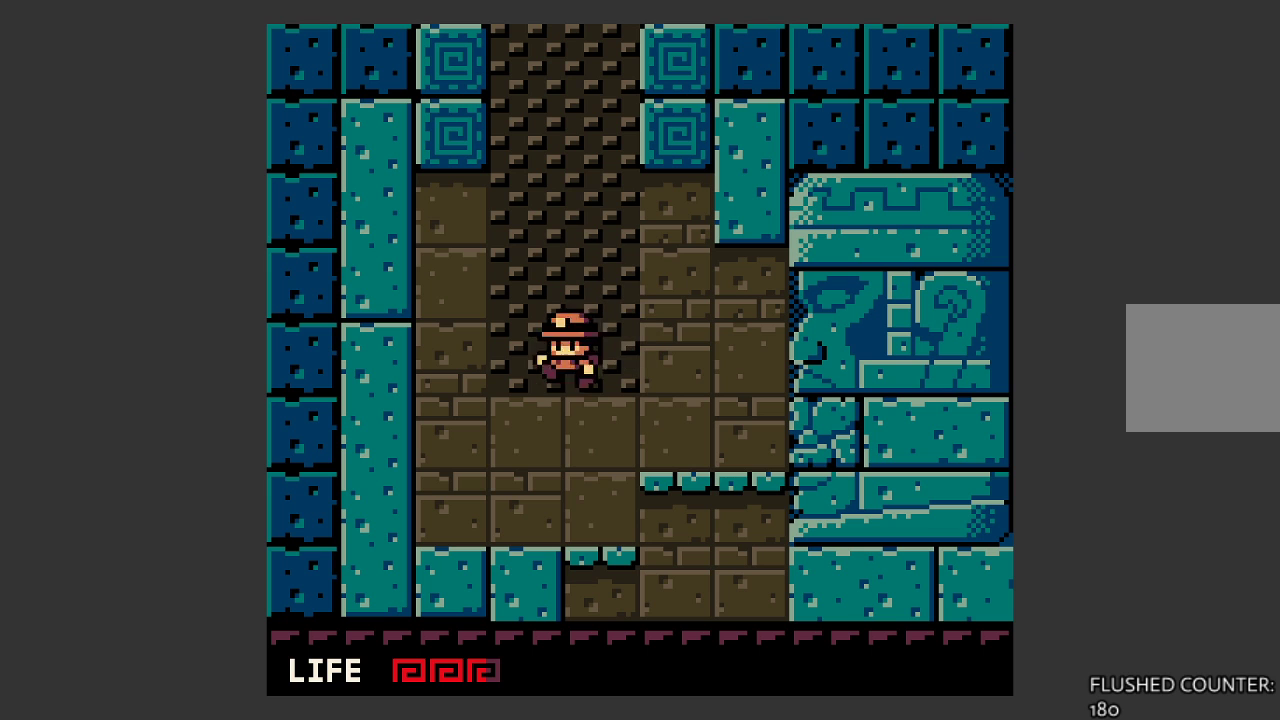
{"buttons": ["CROSS"], "left_stick": "right", "events": [[300, "left_stick", "center"], [400, "CROSS", "down"], [433, "left_stick", "right"]]}
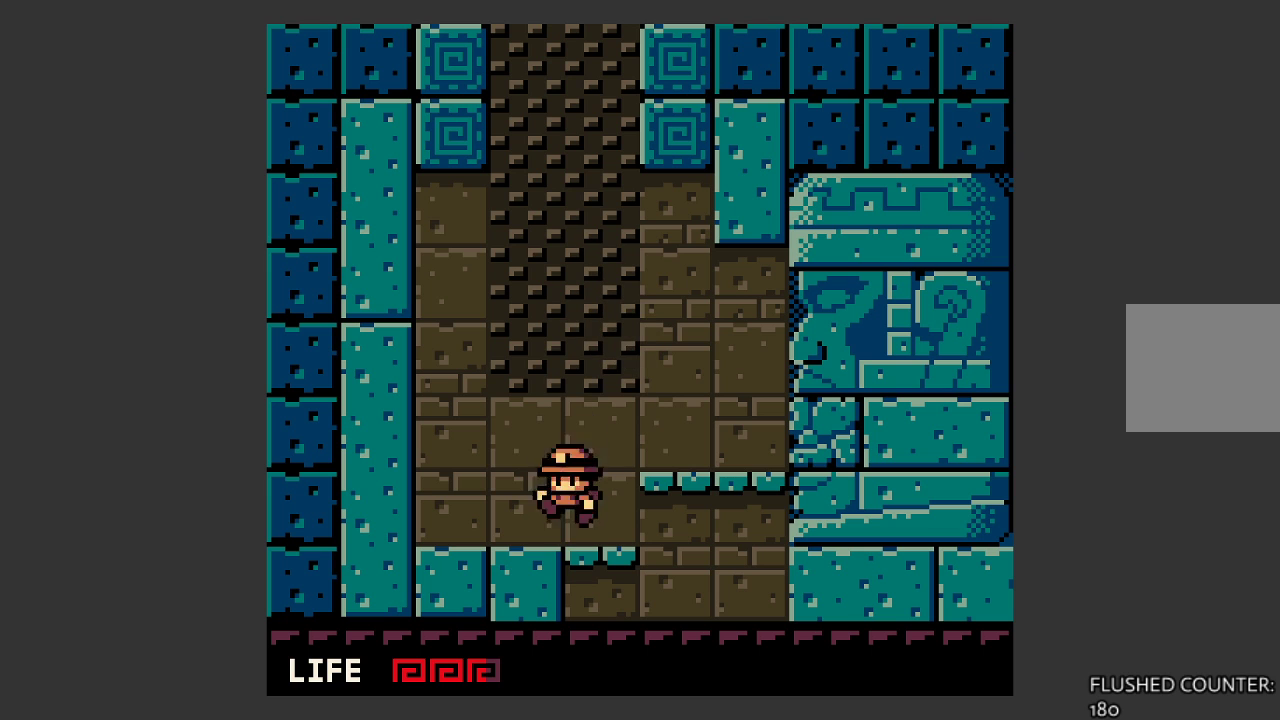
{"buttons": [], "left_stick": "left", "events": [[233, "CROSS", "up"], [300, "left_stick", "center"], [500, "left_stick", "left"]]}
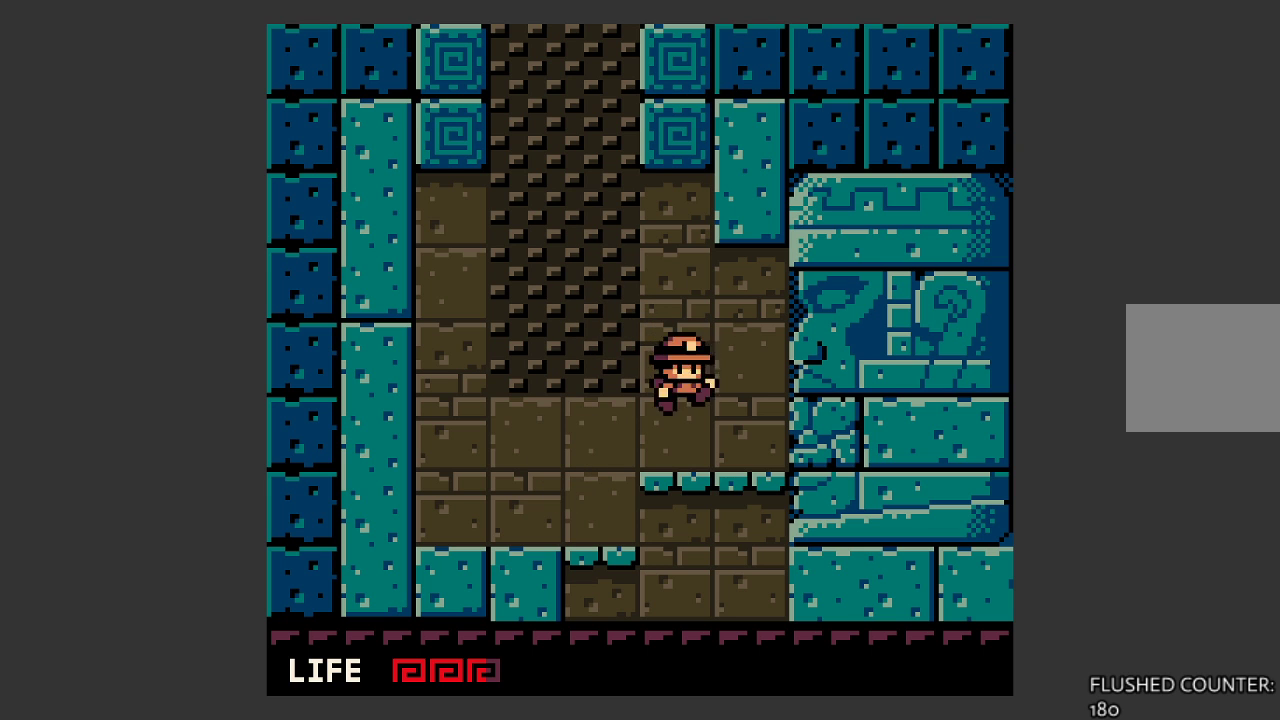
{"buttons": ["CROSS", "SQUARE"], "left_stick": "up", "events": [[200, "CROSS", "down"], [200, "left_stick", "up-left"], [433, "left_stick", "up"], [500, "SQUARE", "down"]]}
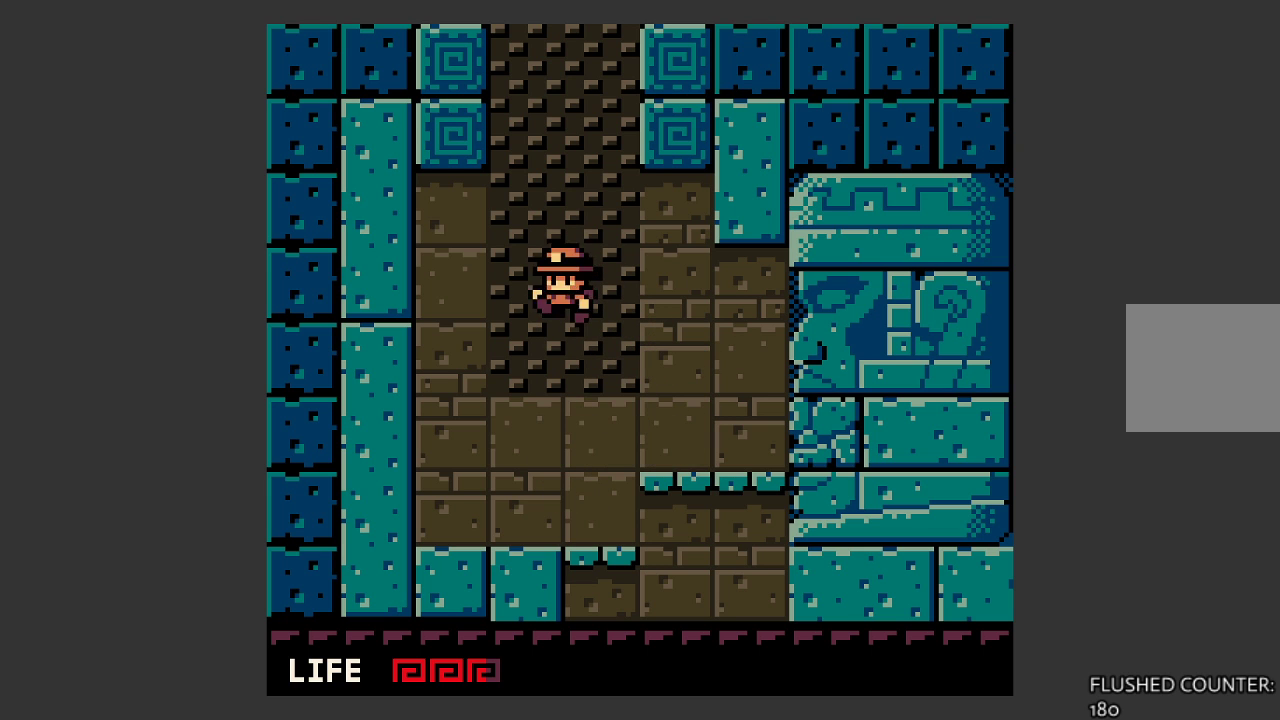
{"buttons": [], "left_stick": "right", "events": [[67, "CROSS", "up"], [167, "SQUARE", "up"], [200, "SQUARE", "down"], [267, "left_stick", "up-right"], [367, "SQUARE", "up"], [500, "left_stick", "right"]]}
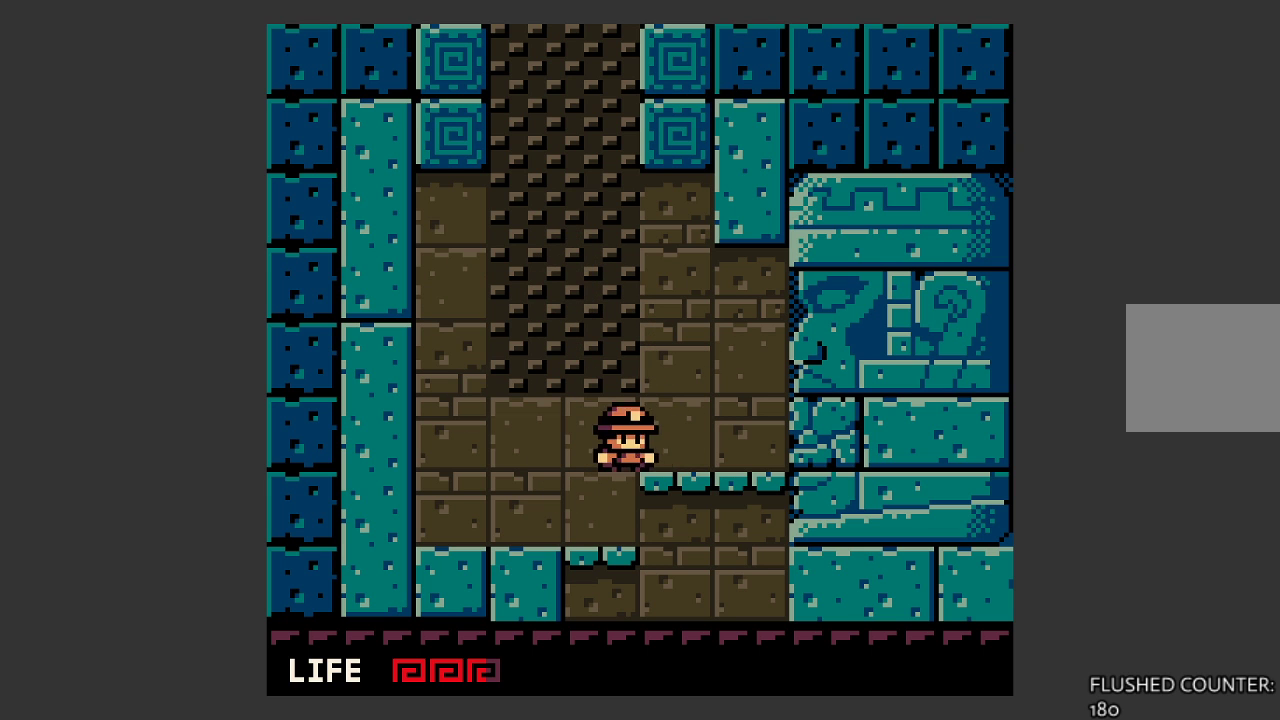
{"buttons": ["SQUARE"], "left_stick": "right", "events": [[167, "left_stick", "center"], [367, "left_stick", "right"], [467, "SQUARE", "down"]]}
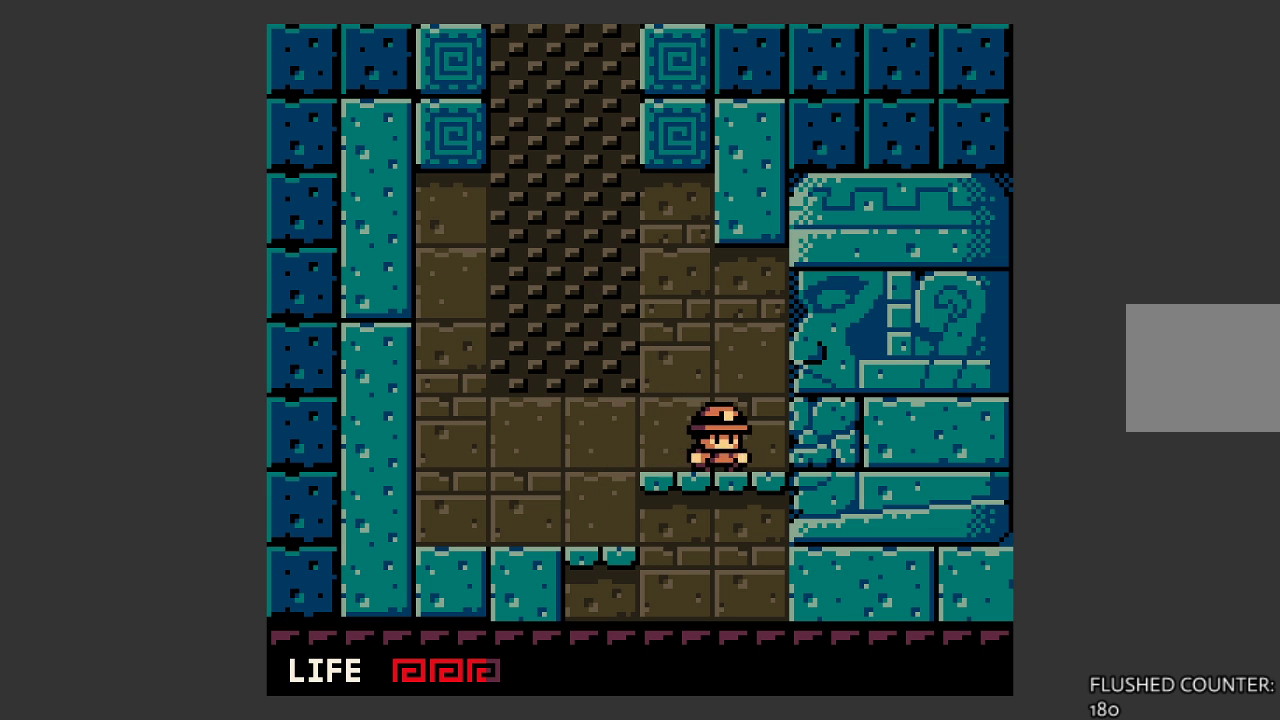
{"buttons": [], "left_stick": "left", "events": [[67, "SQUARE", "up"], [67, "left_stick", "center"], [167, "SQUARE", "down"], [233, "SQUARE", "up"], [433, "left_stick", "left"]]}
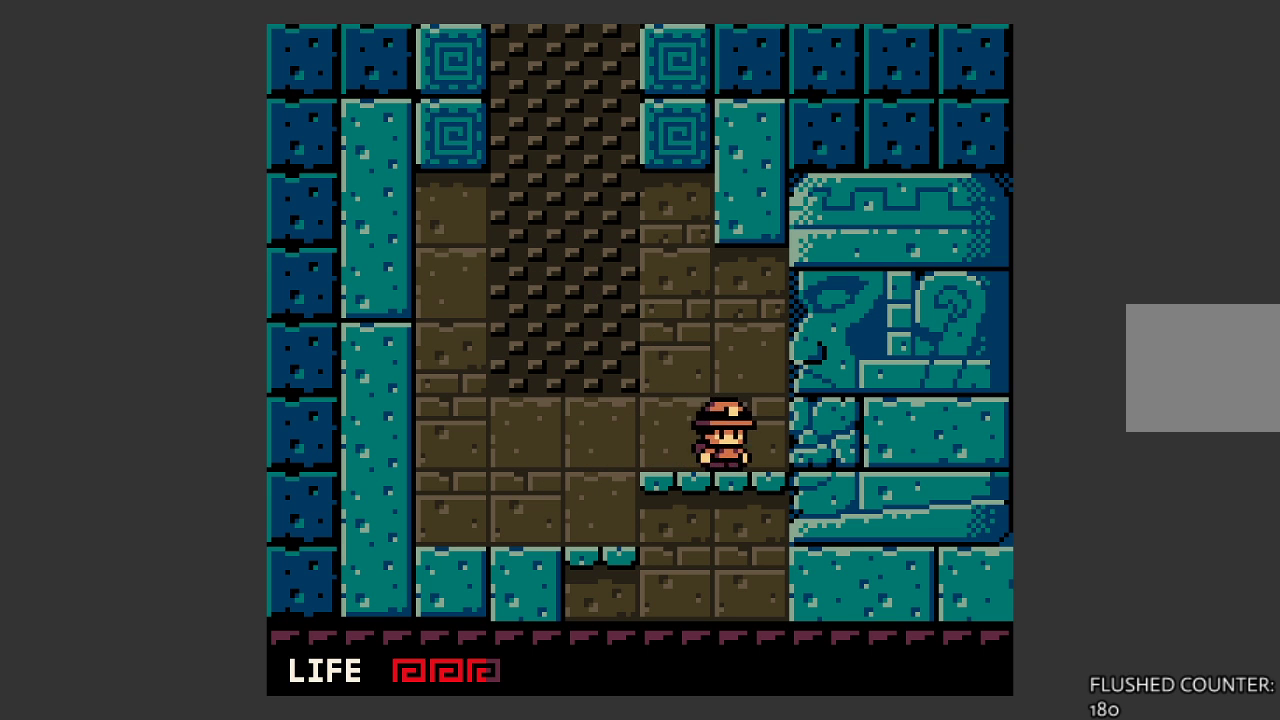
{"buttons": [], "left_stick": "right", "events": [[500, "left_stick", "right"]]}
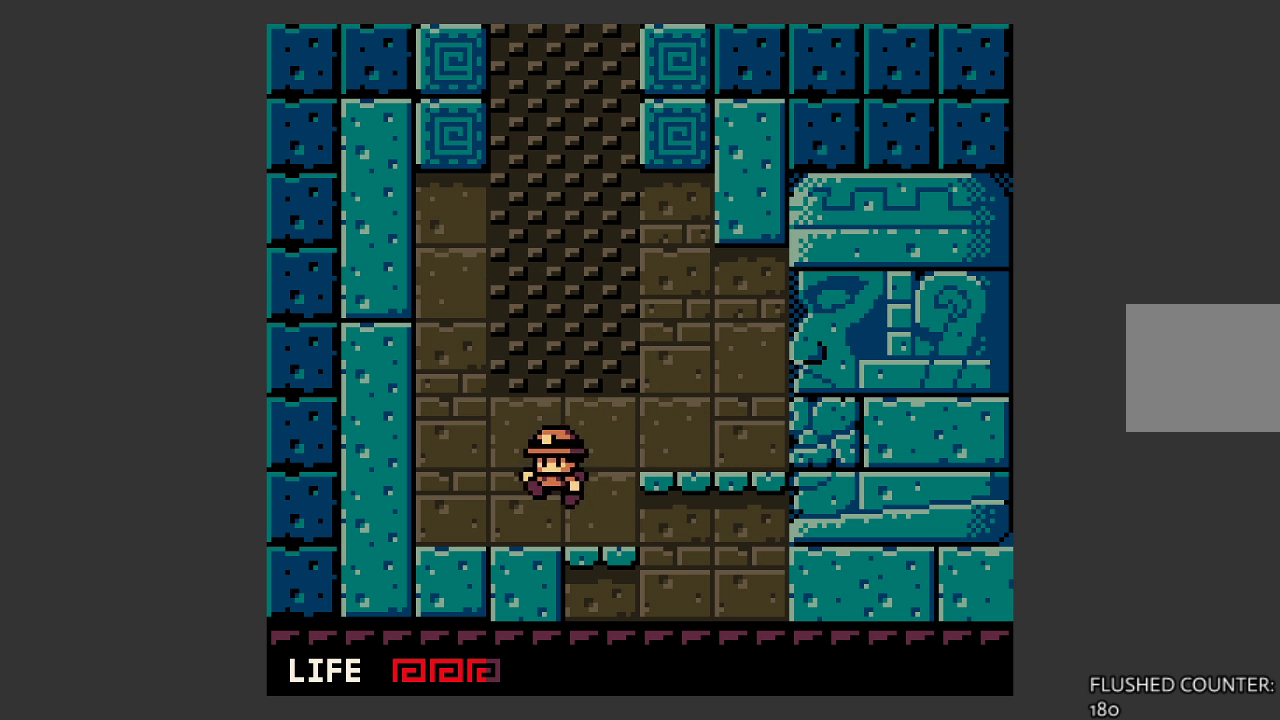
{"buttons": [], "left_stick": "right", "events": []}
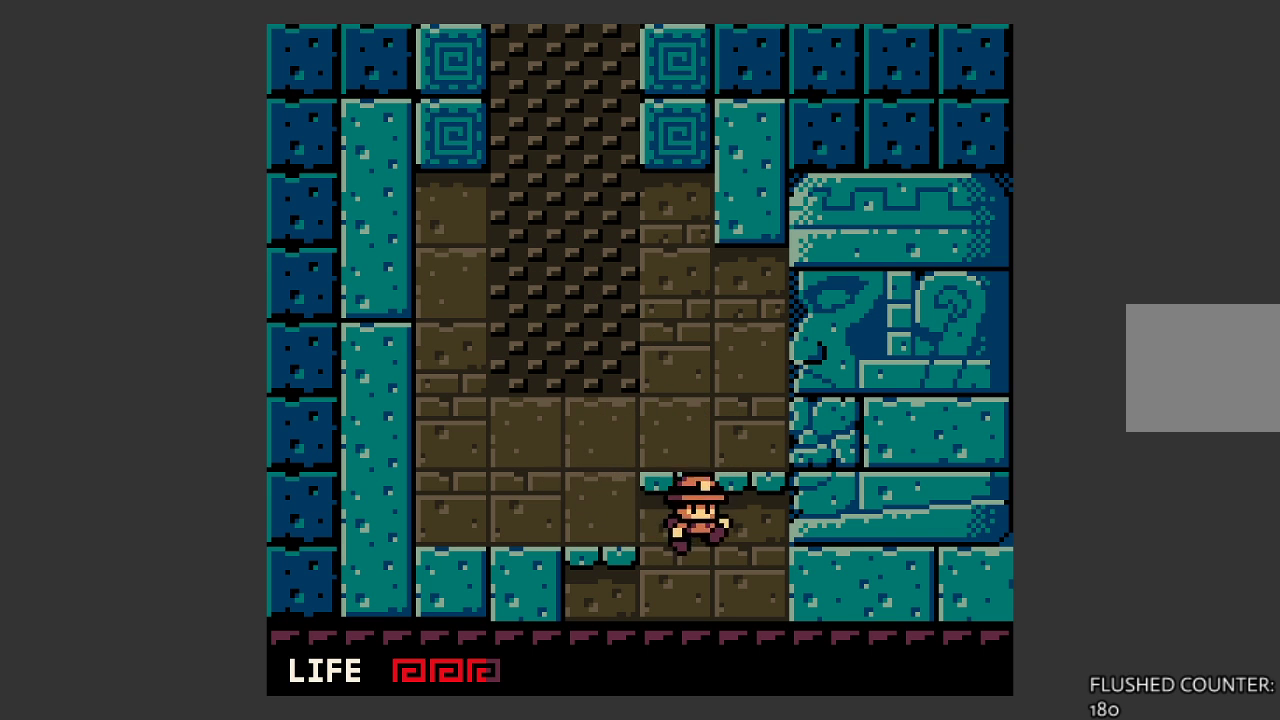
{"buttons": [], "left_stick": "right", "events": []}
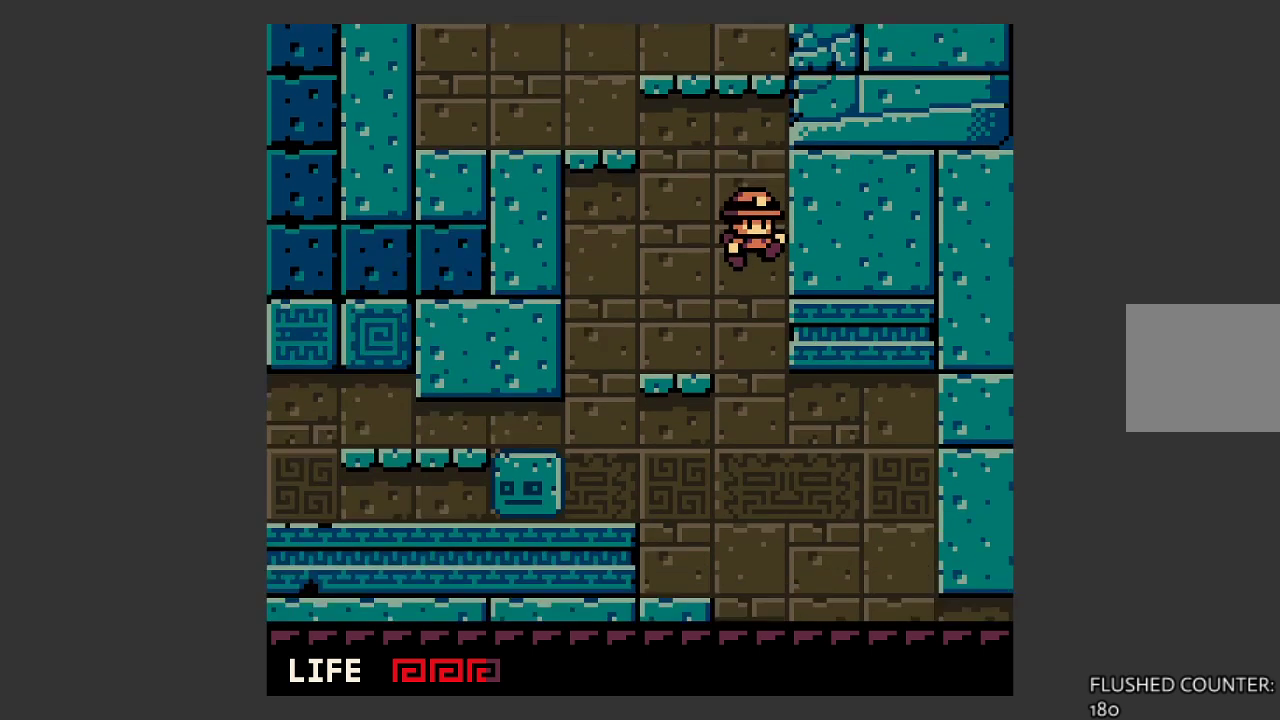
{"buttons": [], "left_stick": "right", "events": []}
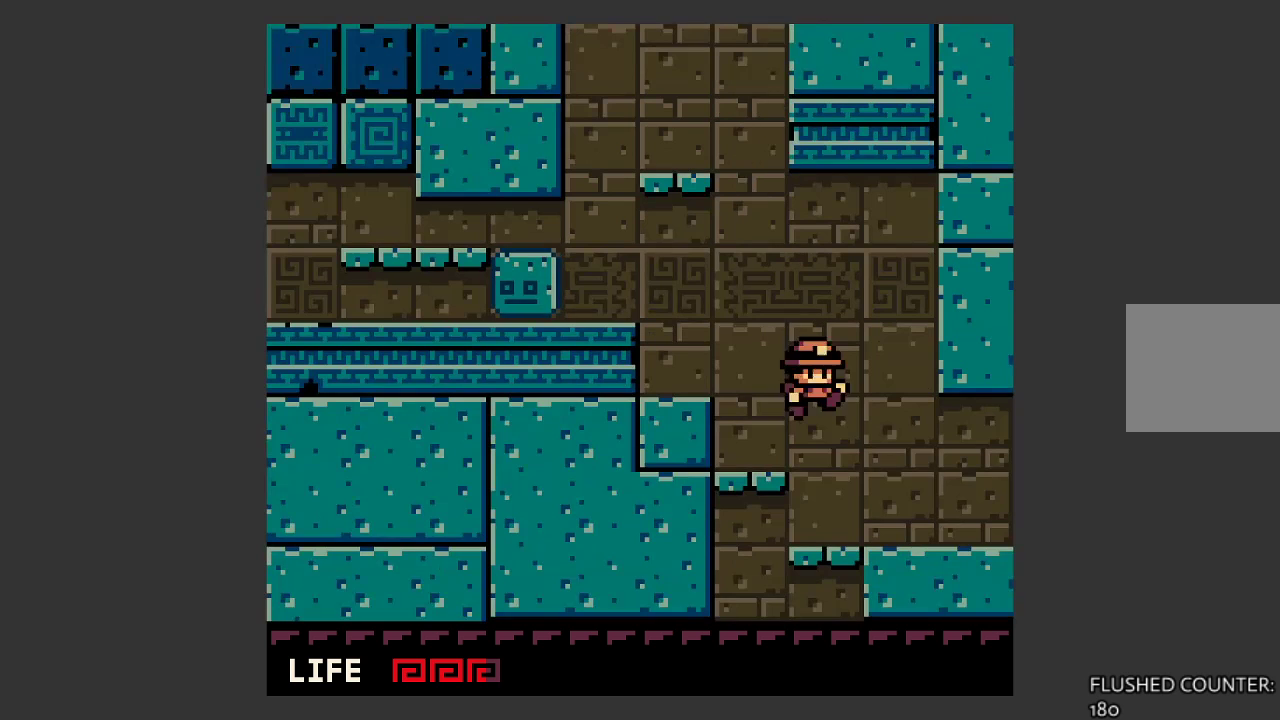
{"buttons": [], "left_stick": "right", "events": []}
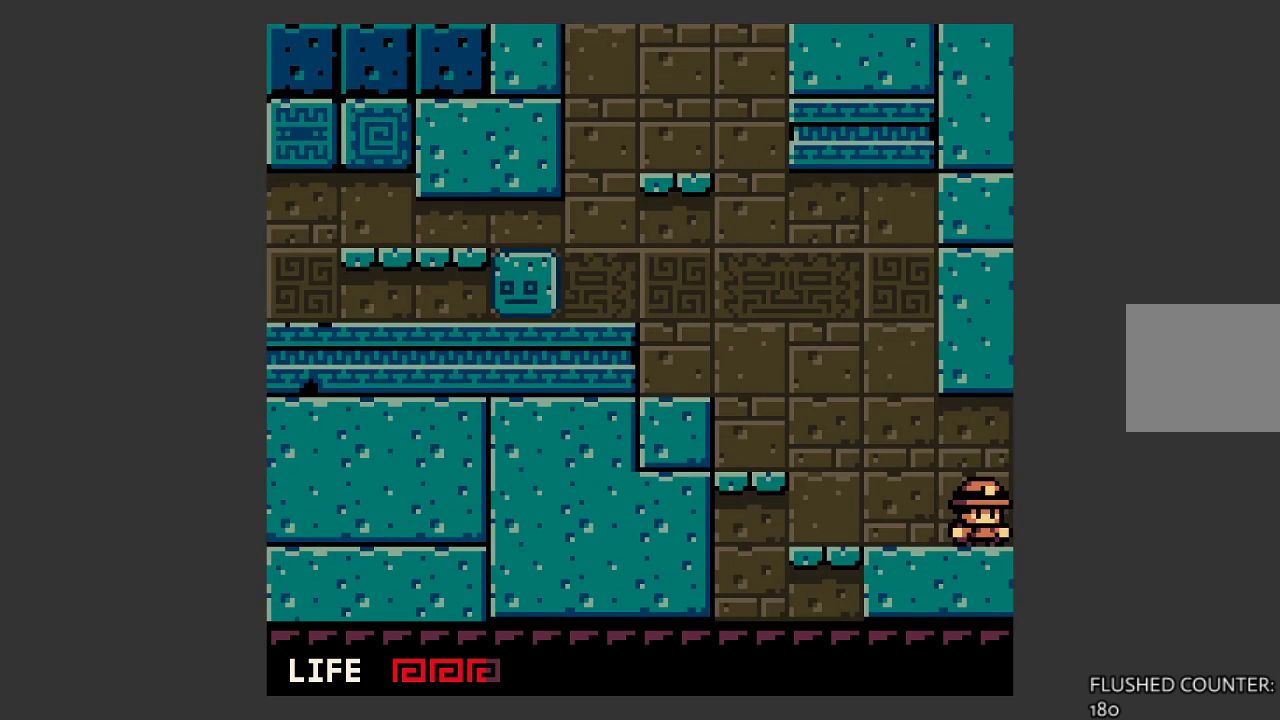
{"buttons": [], "left_stick": "right", "events": []}
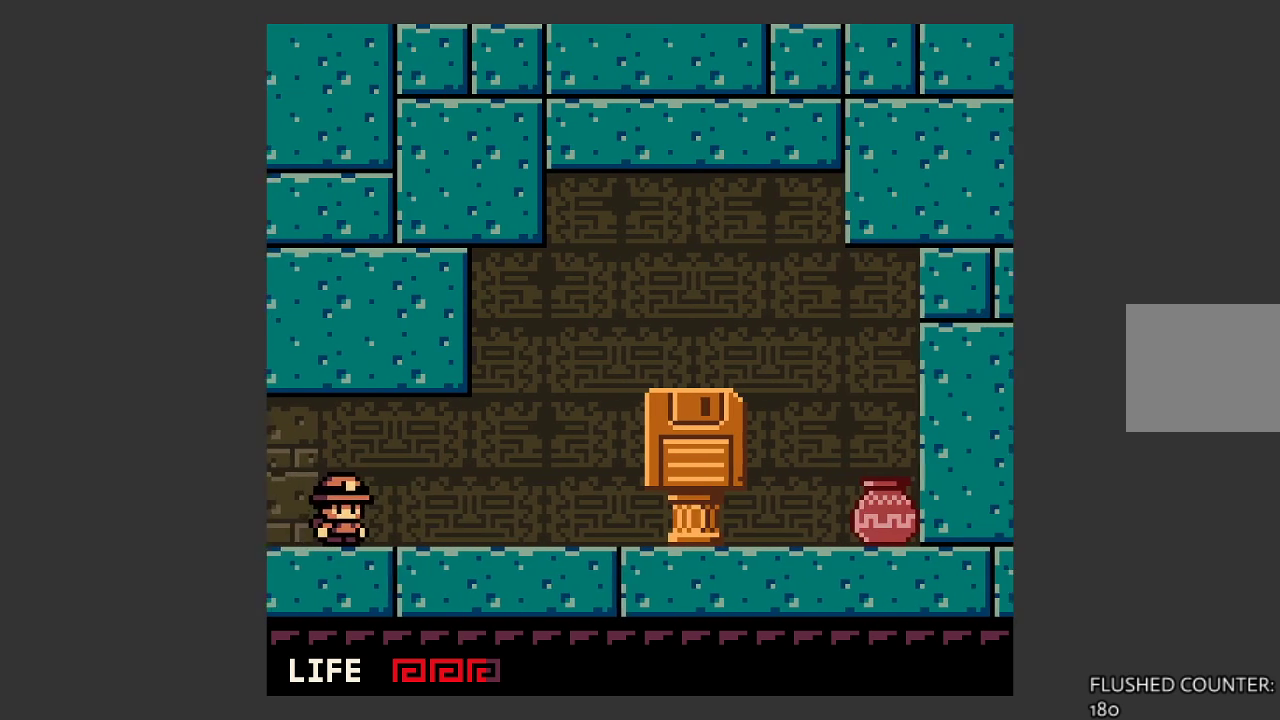
{"buttons": [], "left_stick": "right", "events": []}
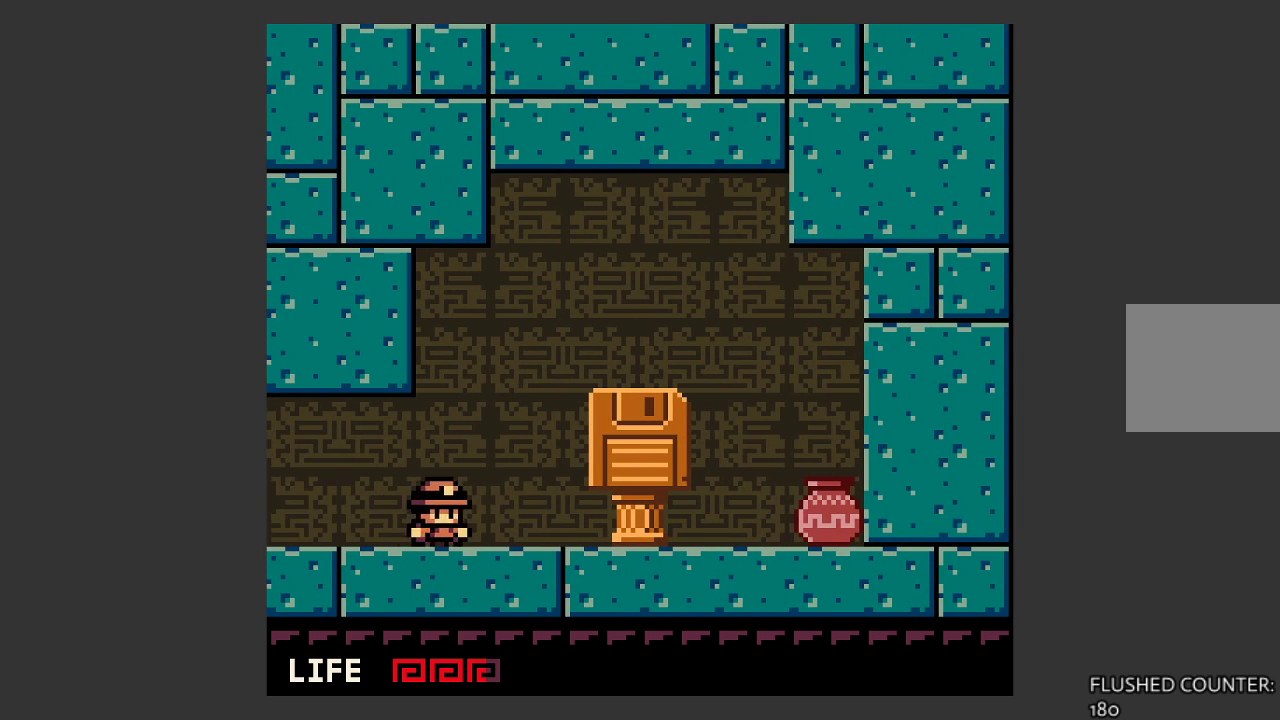
{"buttons": [], "left_stick": "center", "events": [[300, "CROSS", "down"], [333, "SQUARE", "down"], [400, "CROSS", "up"], [467, "left_stick", "center"], [500, "SQUARE", "up"]]}
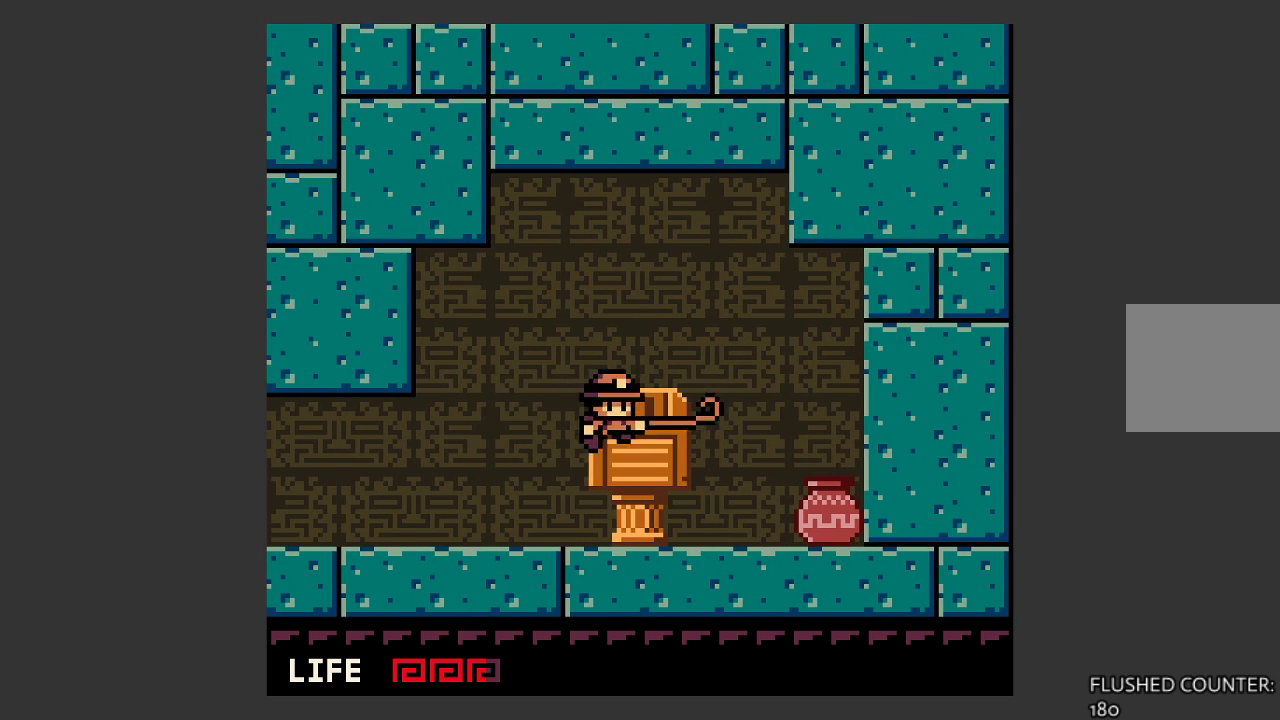
{"buttons": [], "left_stick": "left", "events": [[300, "left_stick", "left"]]}
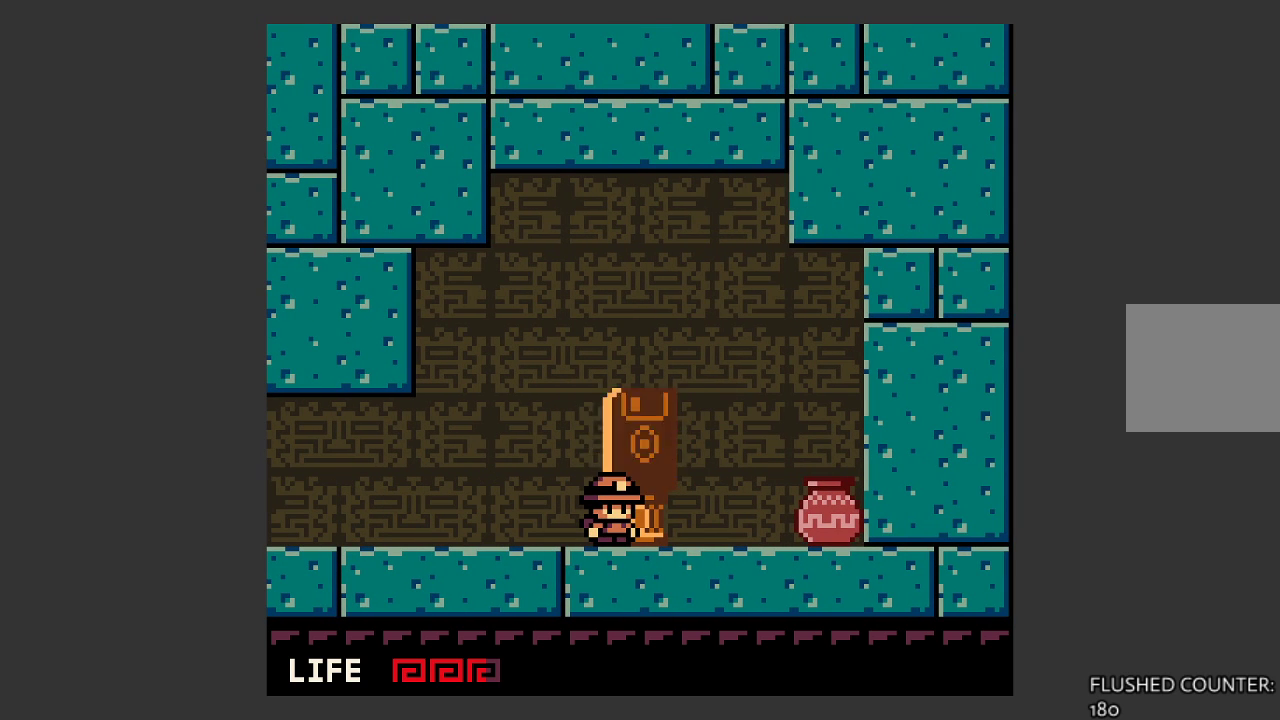
{"buttons": [], "left_stick": "center", "events": [[267, "left_stick", "center"]]}
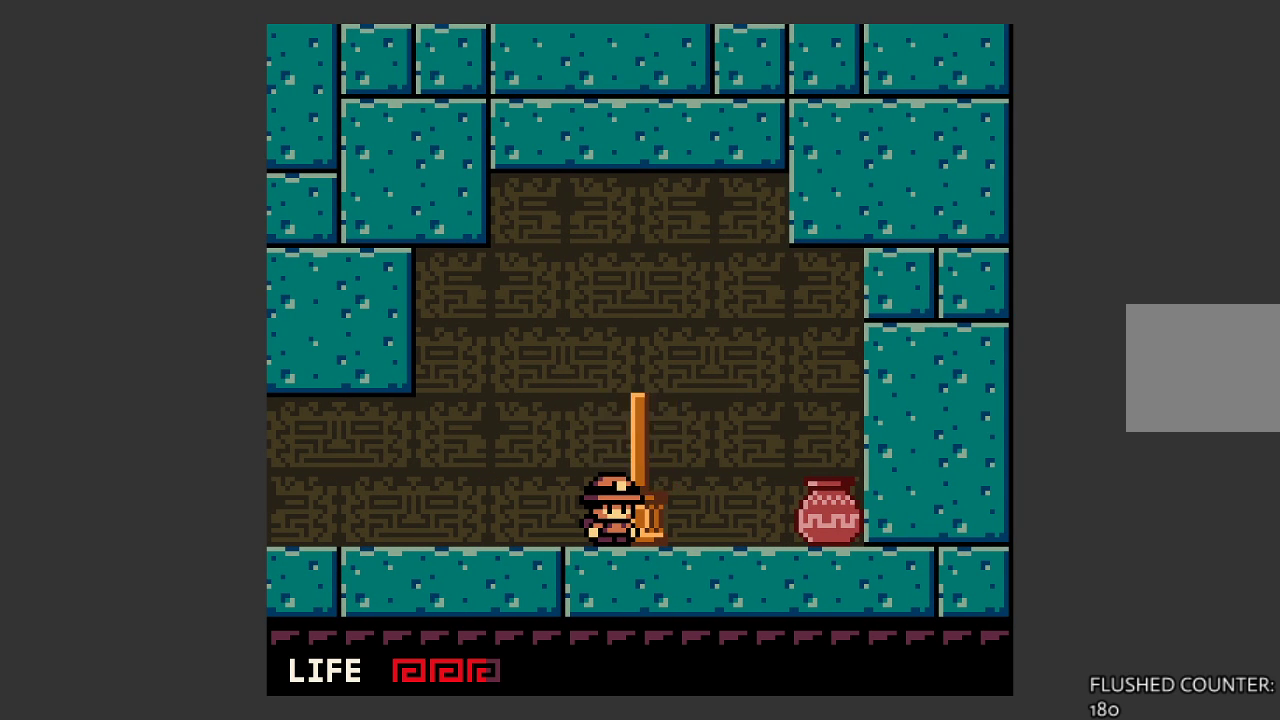
{"buttons": [], "left_stick": "left", "events": [[100, "left_stick", "left"]]}
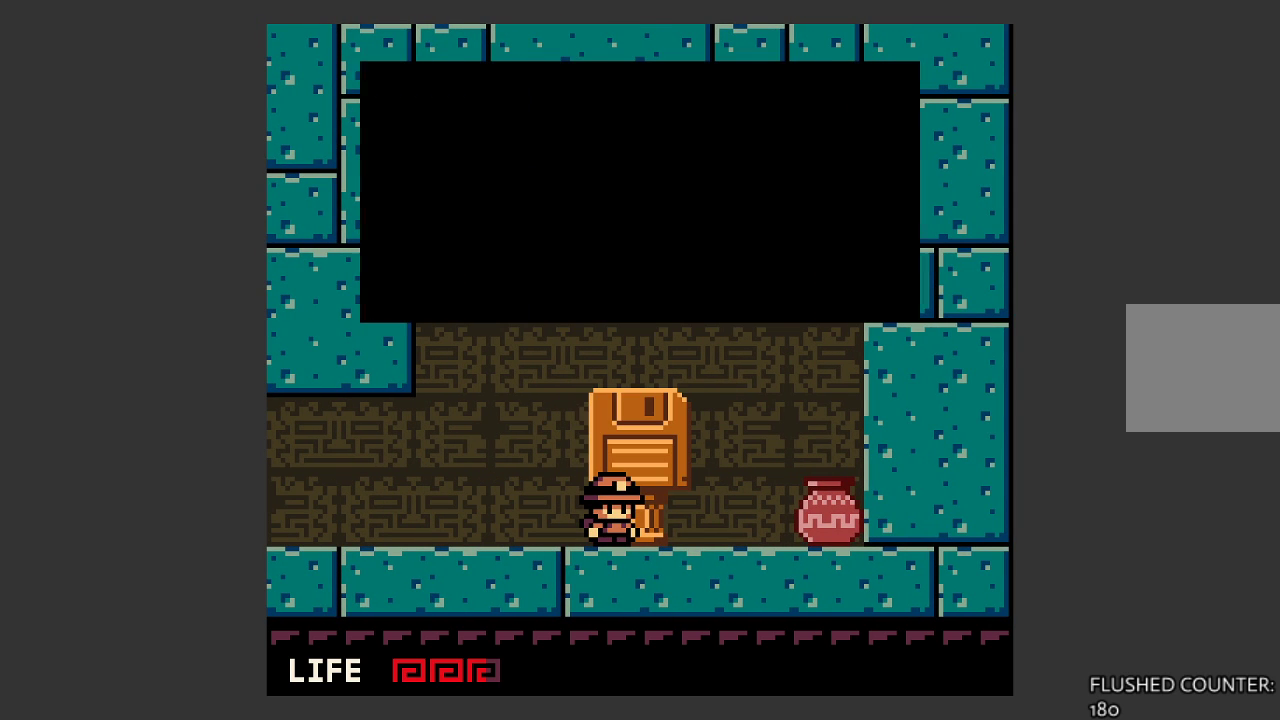
{"buttons": [], "left_stick": "left", "events": []}
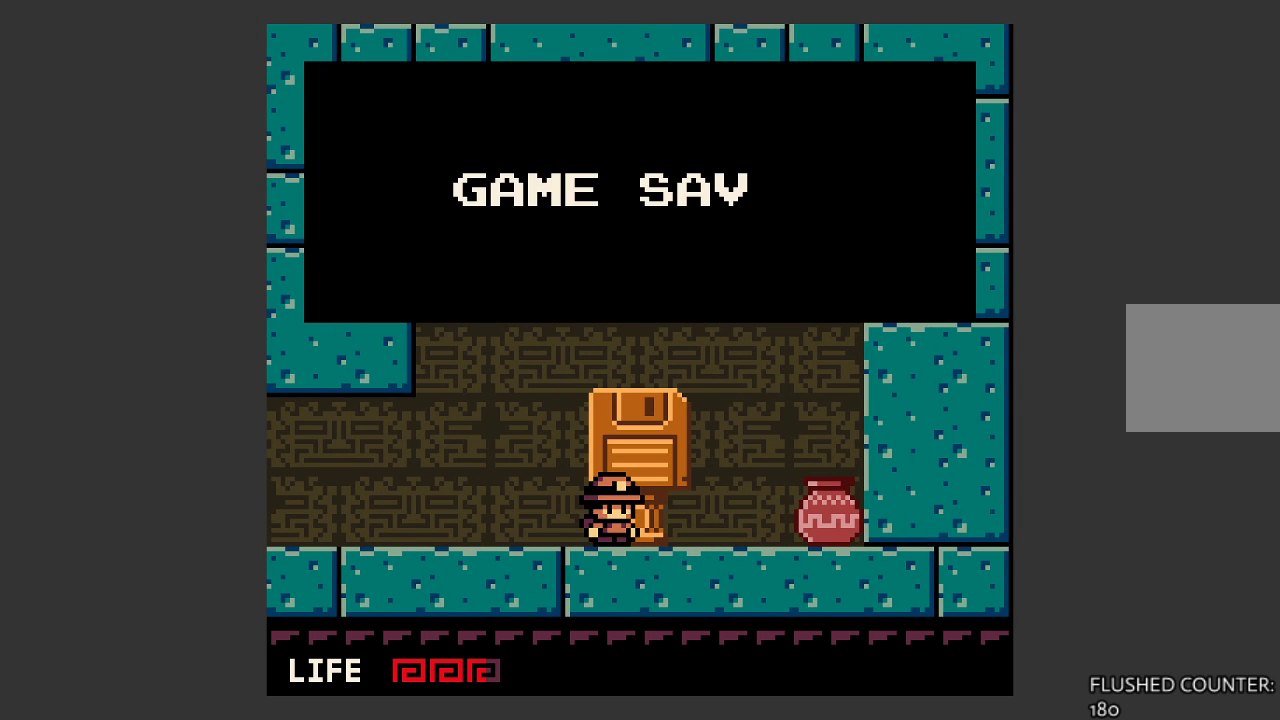
{"buttons": [], "left_stick": "left", "events": []}
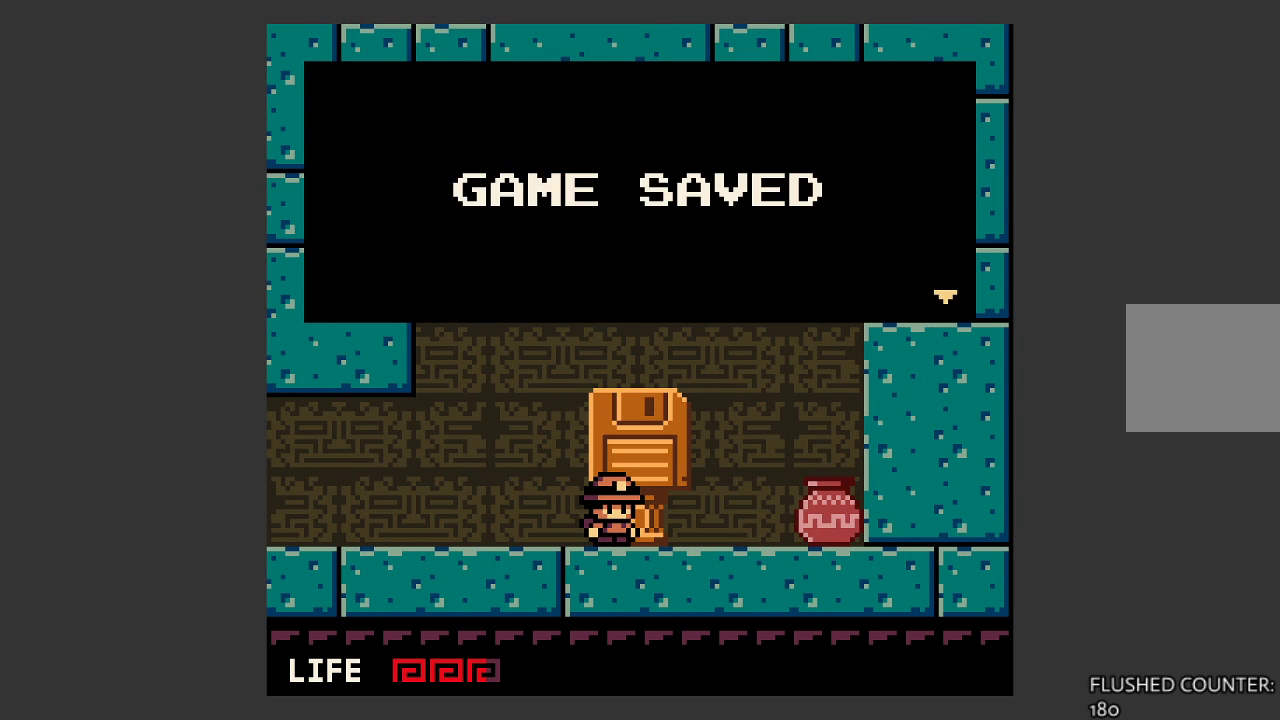
{"buttons": [], "left_stick": "left", "events": [[367, "CROSS", "down"], [500, "CROSS", "up"]]}
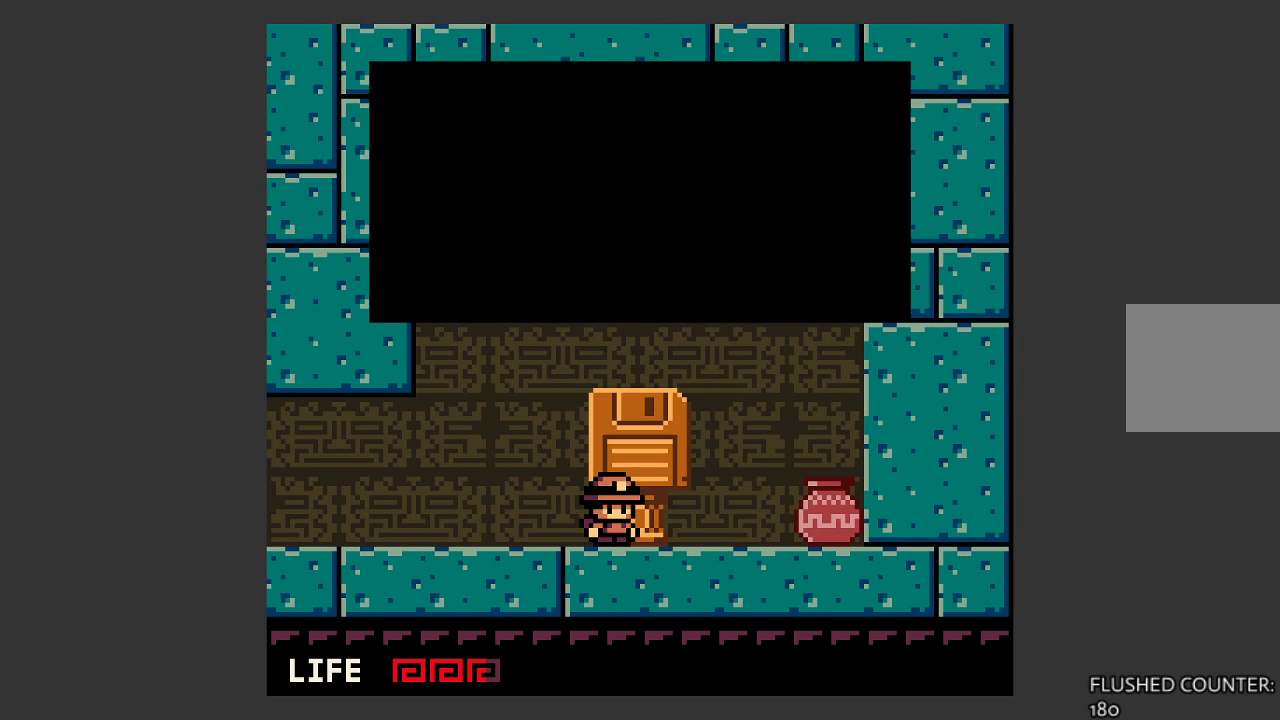
{"buttons": [], "left_stick": "left", "events": []}
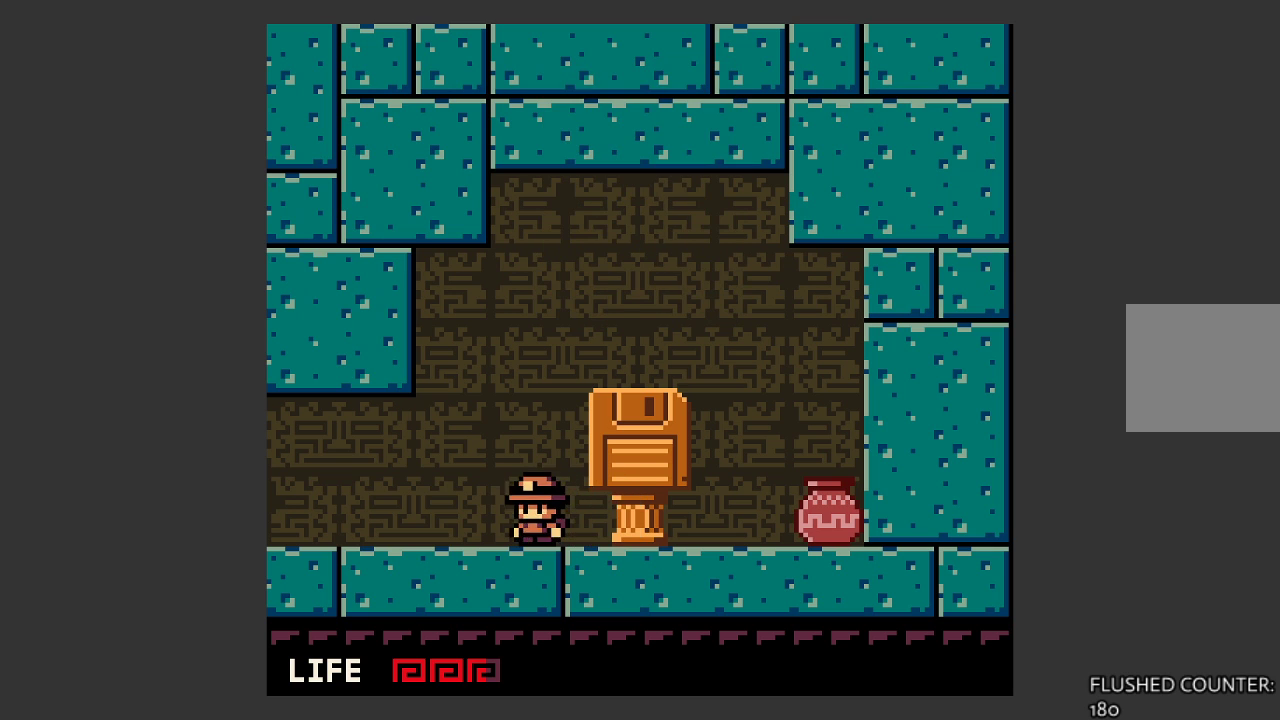
{"buttons": [], "left_stick": "left", "events": []}
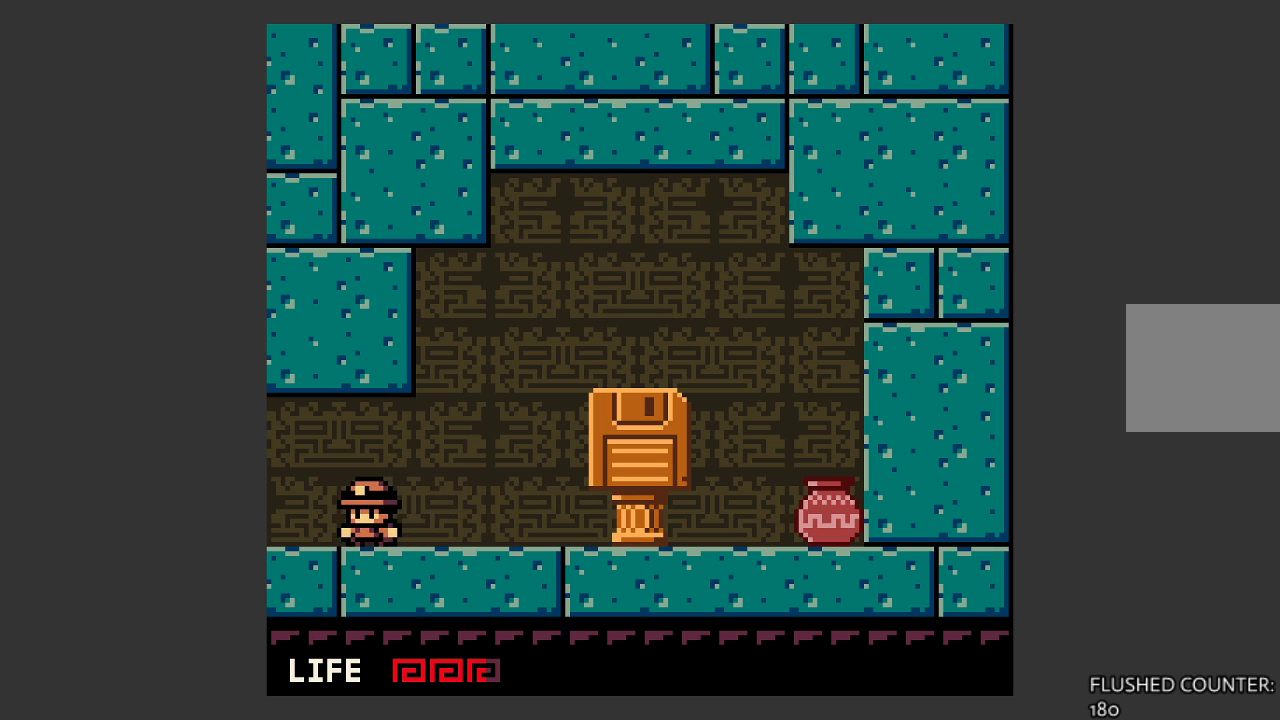
{"buttons": [], "left_stick": "right", "events": [[133, "left_stick", "center"], [200, "left_stick", "right"]]}
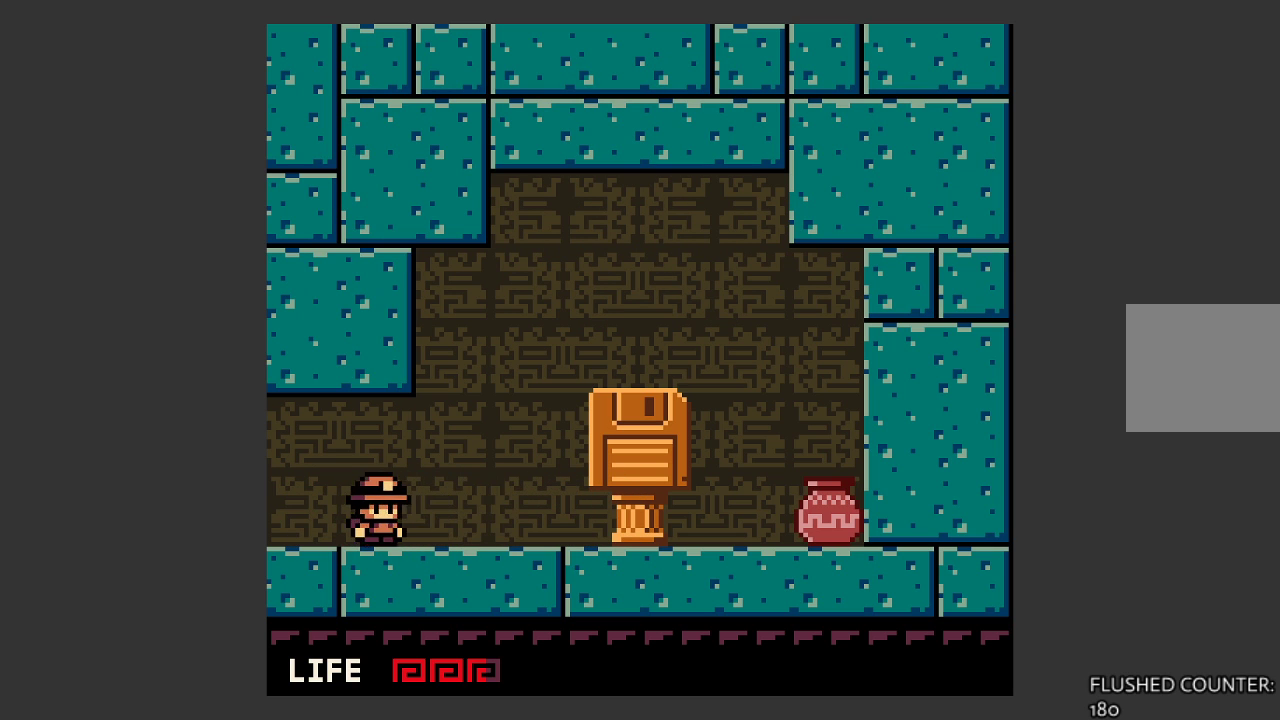
{"buttons": [], "left_stick": "right", "events": []}
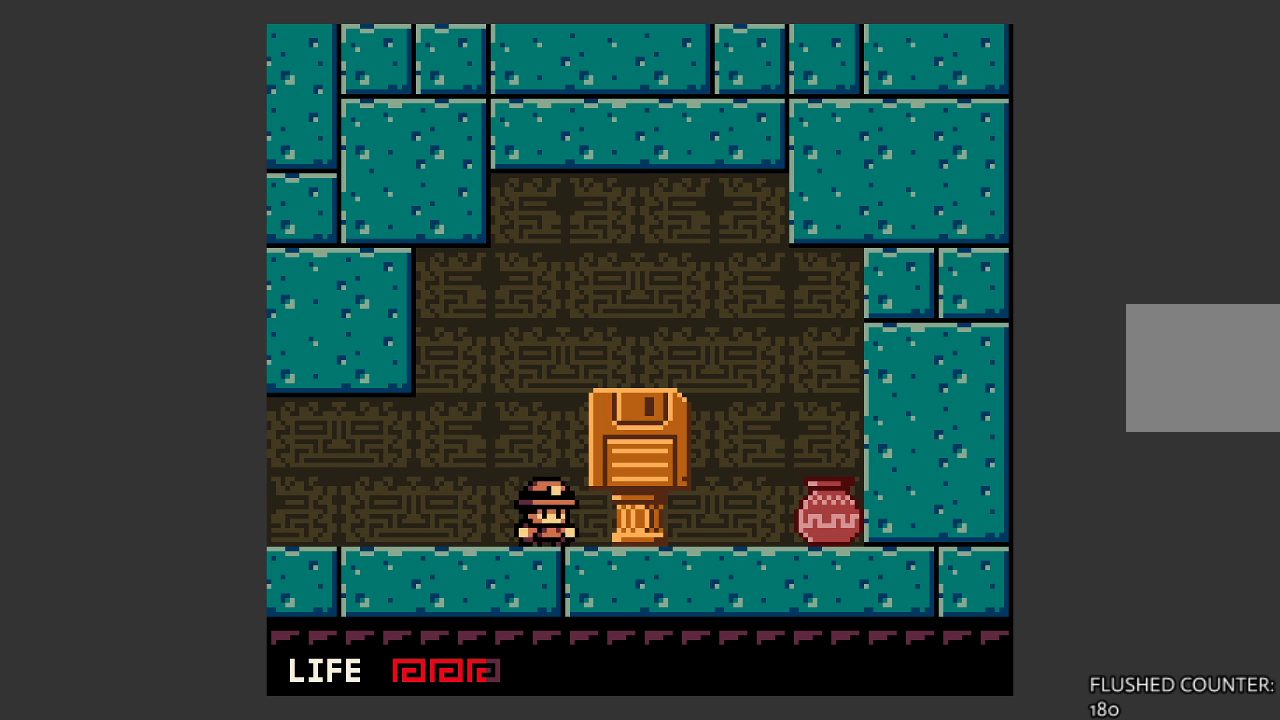
{"buttons": [], "left_stick": "right", "events": []}
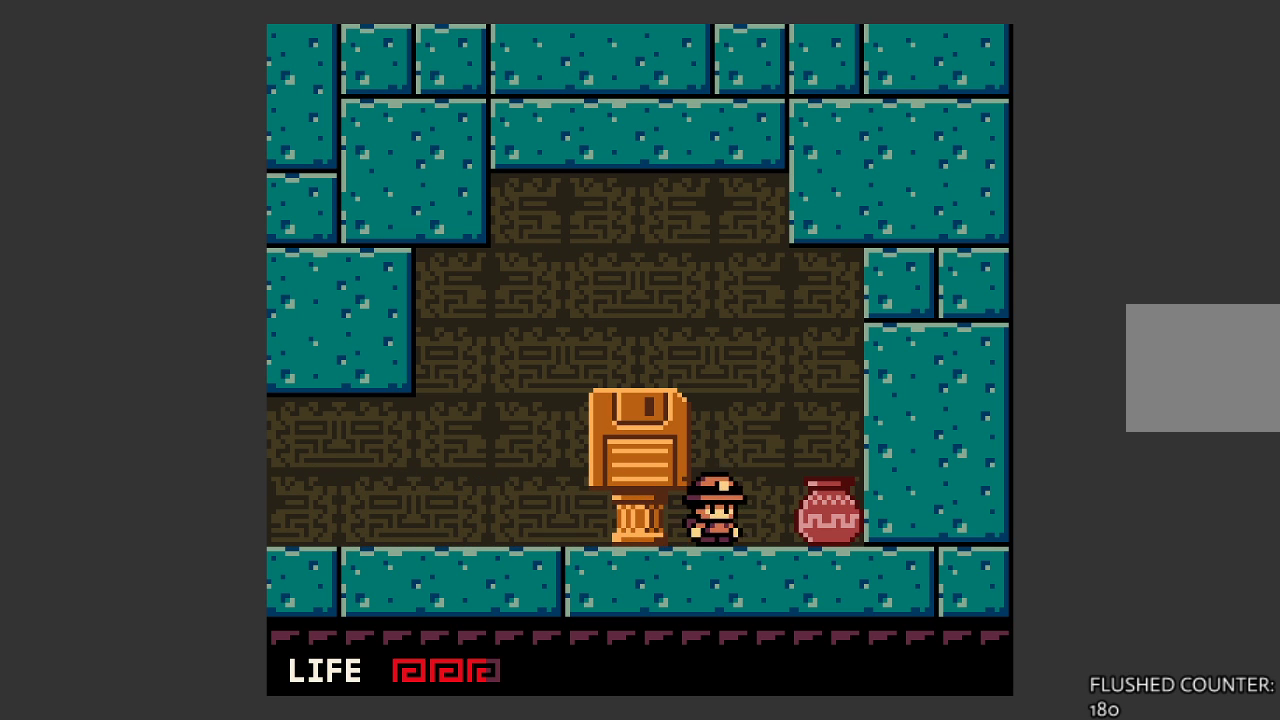
{"buttons": [], "left_stick": "right", "events": [[33, "SQUARE", "down"], [133, "SQUARE", "up"]]}
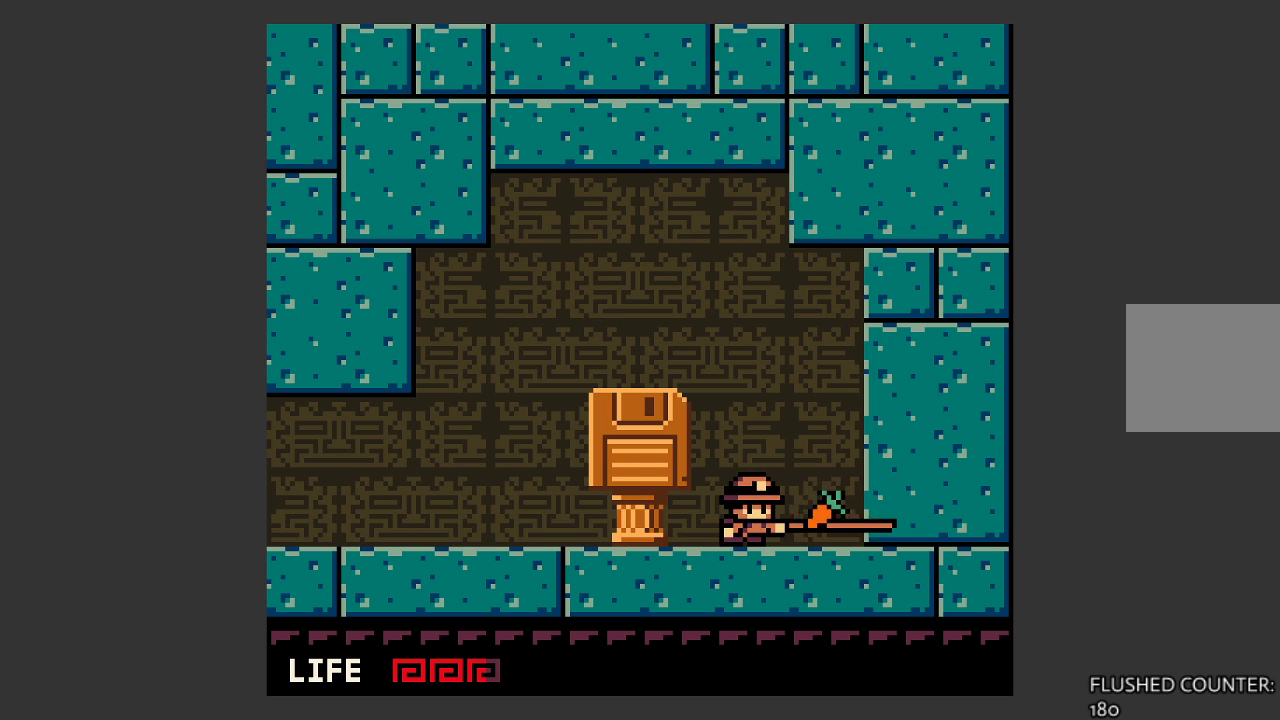
{"buttons": [], "left_stick": "left", "events": [[433, "left_stick", "left"]]}